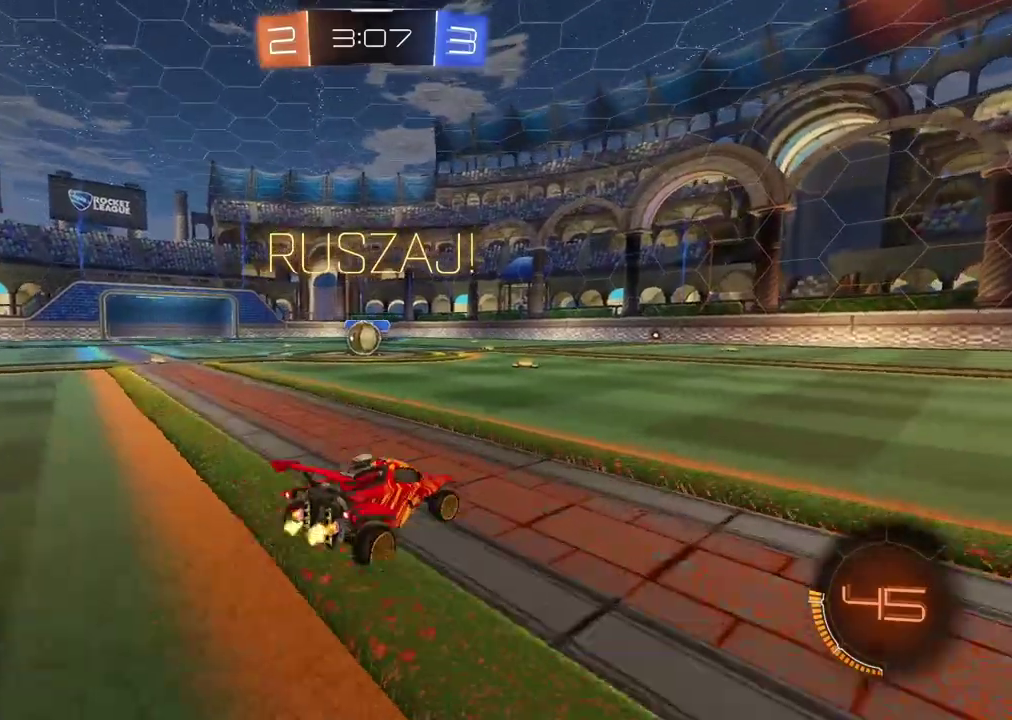
Gameplay with a controller (PlayStation layout); each line is a JSON object with the inputs held at the frame after it. "events" lists button and stick changes between this image and that frame as [ms after this image, input, new state], when the widget could be followed in between. Not read: L1 R1.
{"buttons": ["R2"], "left_stick": "right", "right_stick": "center", "events": []}
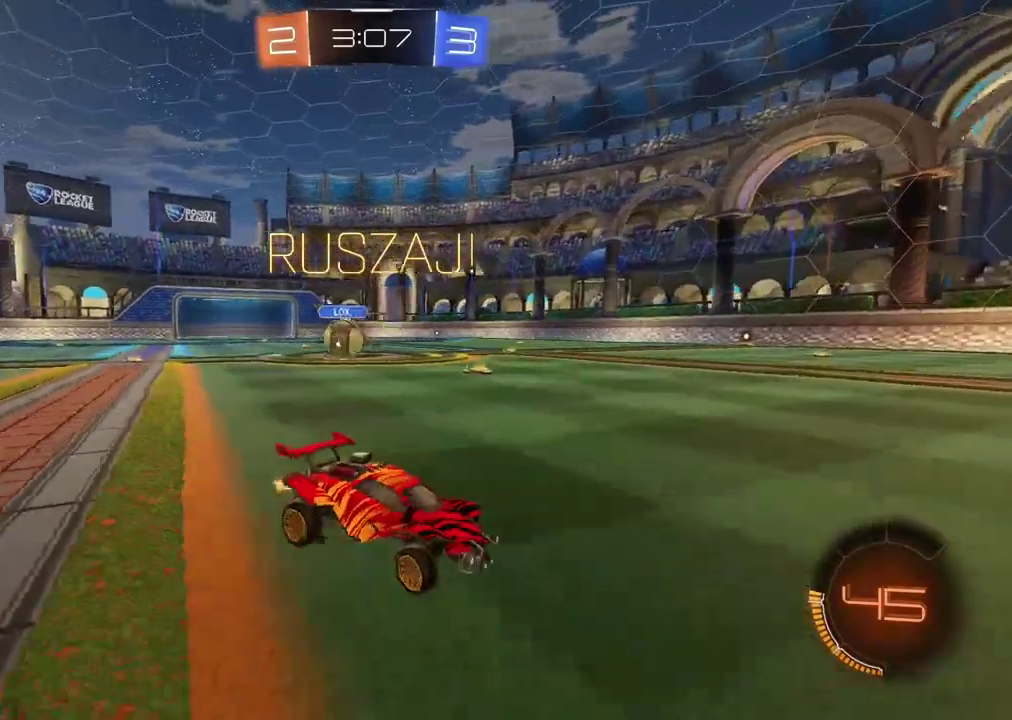
{"buttons": ["R2"], "left_stick": "right", "right_stick": "center", "events": []}
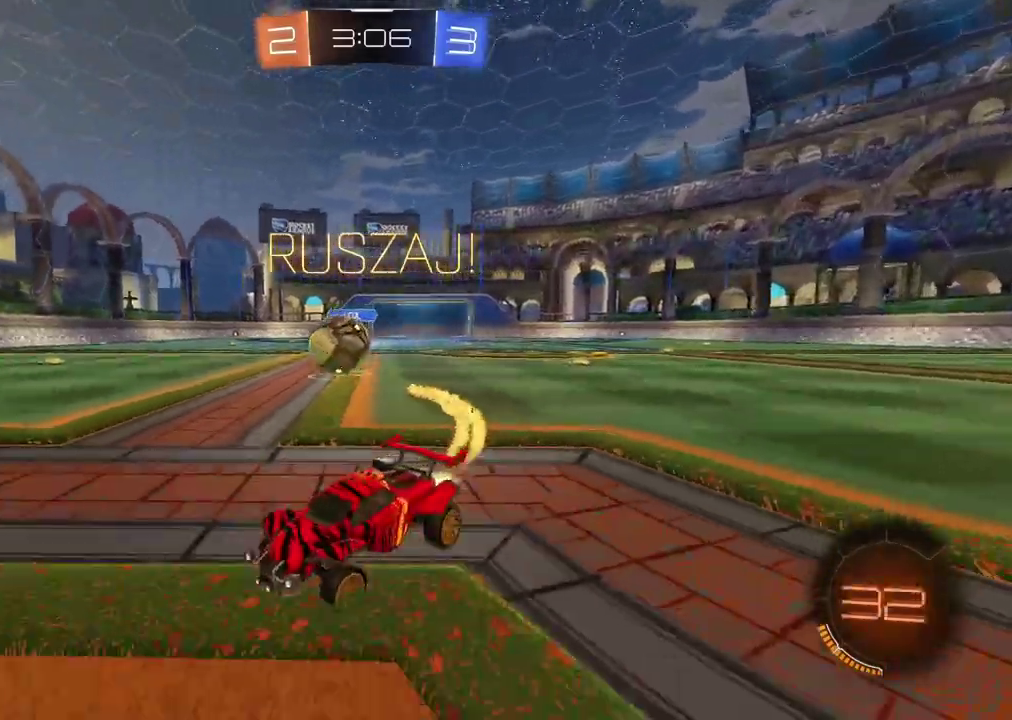
{"buttons": ["R2"], "left_stick": "center", "right_stick": "center", "events": [[133, "left_stick", "center"], [317, "TRIANGLE", "down"], [383, "left_stick", "right"], [417, "TRIANGLE", "up"], [483, "left_stick", "center"]]}
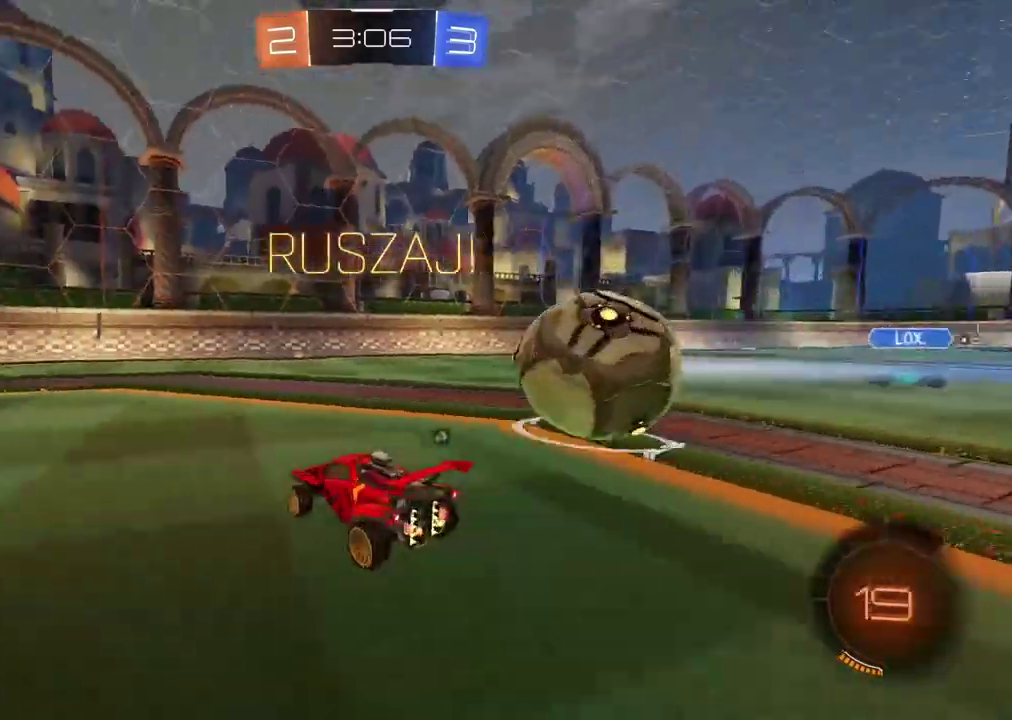
{"buttons": ["TRIANGLE", "R2"], "left_stick": "center", "right_stick": "center", "events": [[450, "TRIANGLE", "down"]]}
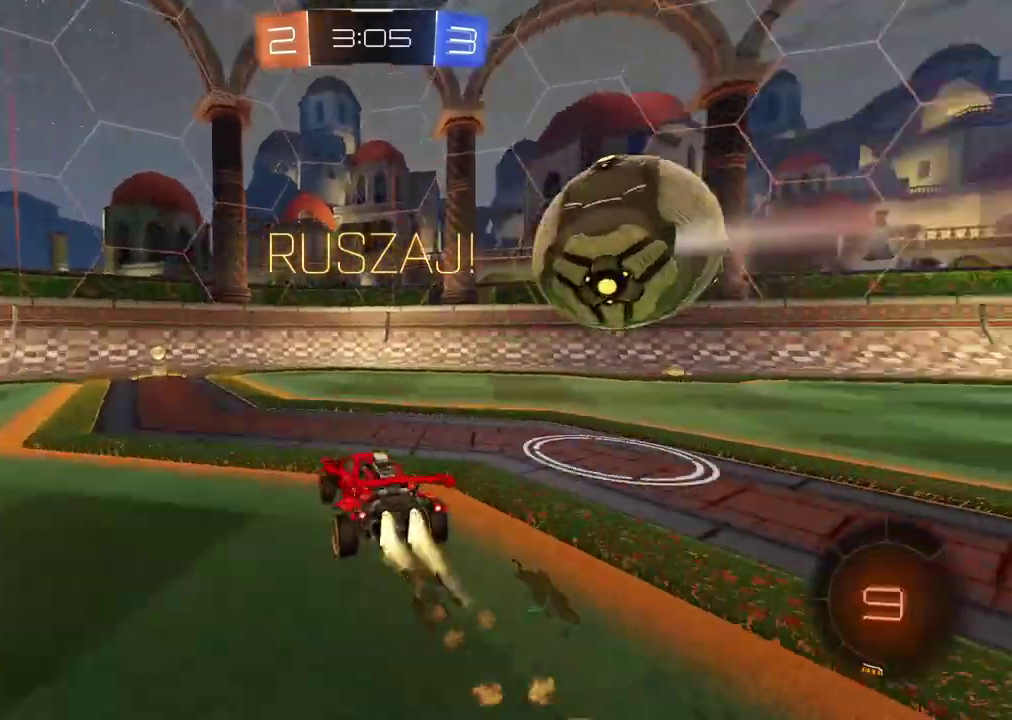
{"buttons": ["R2"], "left_stick": "left", "right_stick": "center", "events": [[50, "left_stick", "left"], [100, "TRIANGLE", "up"], [217, "left_stick", "down-left"], [367, "left_stick", "left"]]}
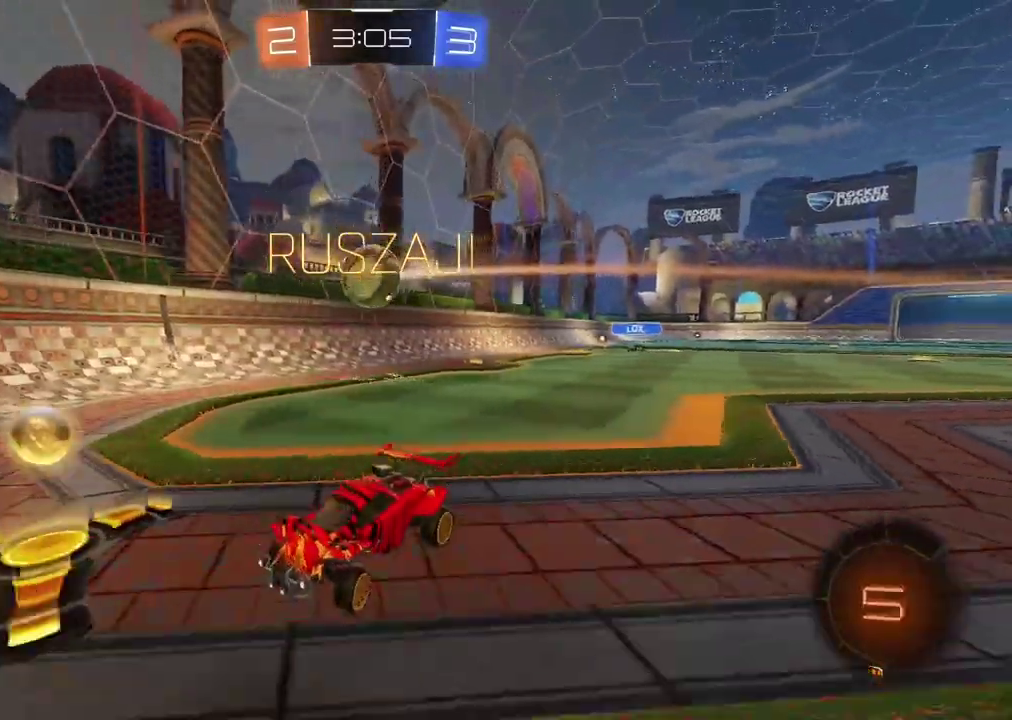
{"buttons": [], "left_stick": "center", "right_stick": "center", "events": [[283, "left_stick", "center"], [333, "R2", "up"]]}
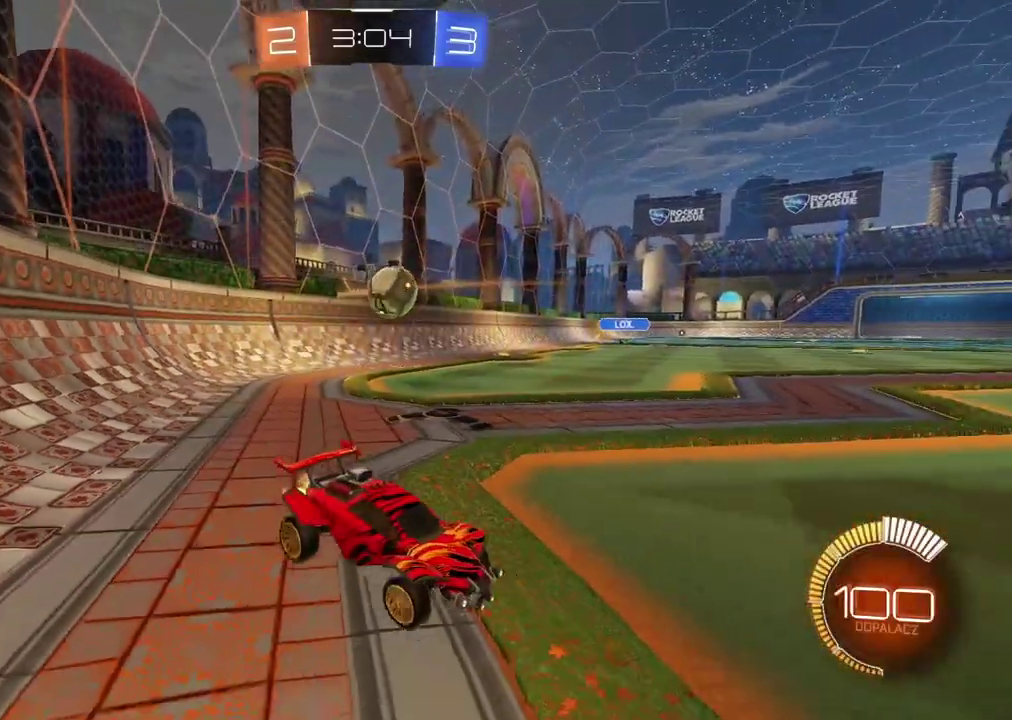
{"buttons": ["R2"], "left_stick": "left", "right_stick": "center", "events": [[183, "R2", "down"], [250, "left_stick", "left"], [367, "R2", "up"], [483, "R2", "down"]]}
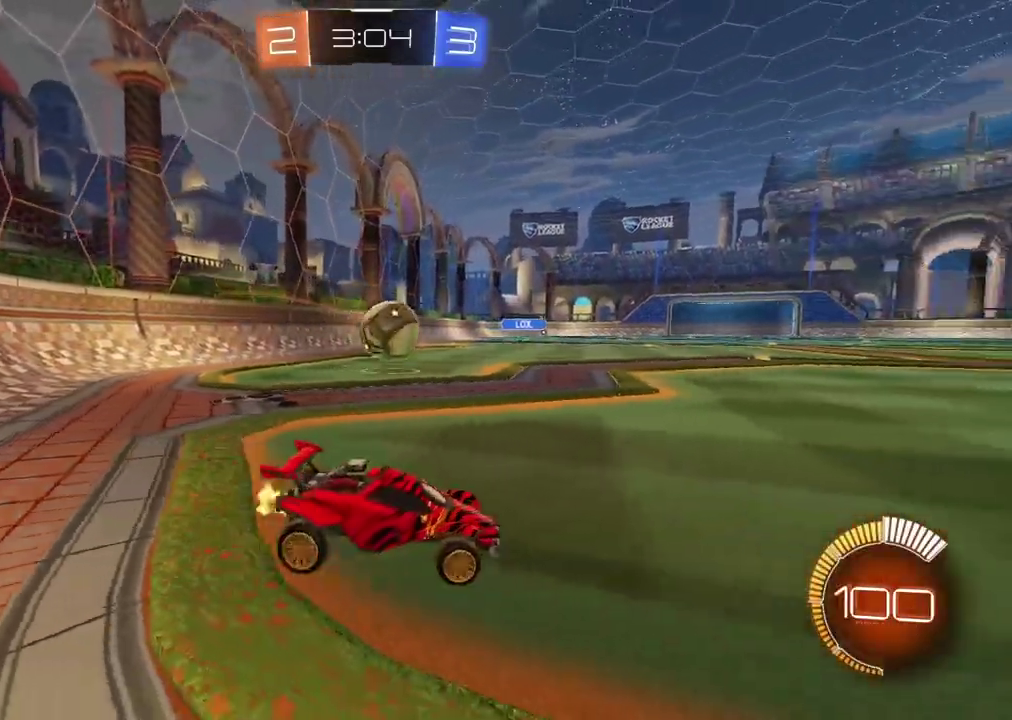
{"buttons": [], "left_stick": "right", "right_stick": "center", "events": [[350, "left_stick", "center"], [400, "R2", "up"], [467, "left_stick", "right"]]}
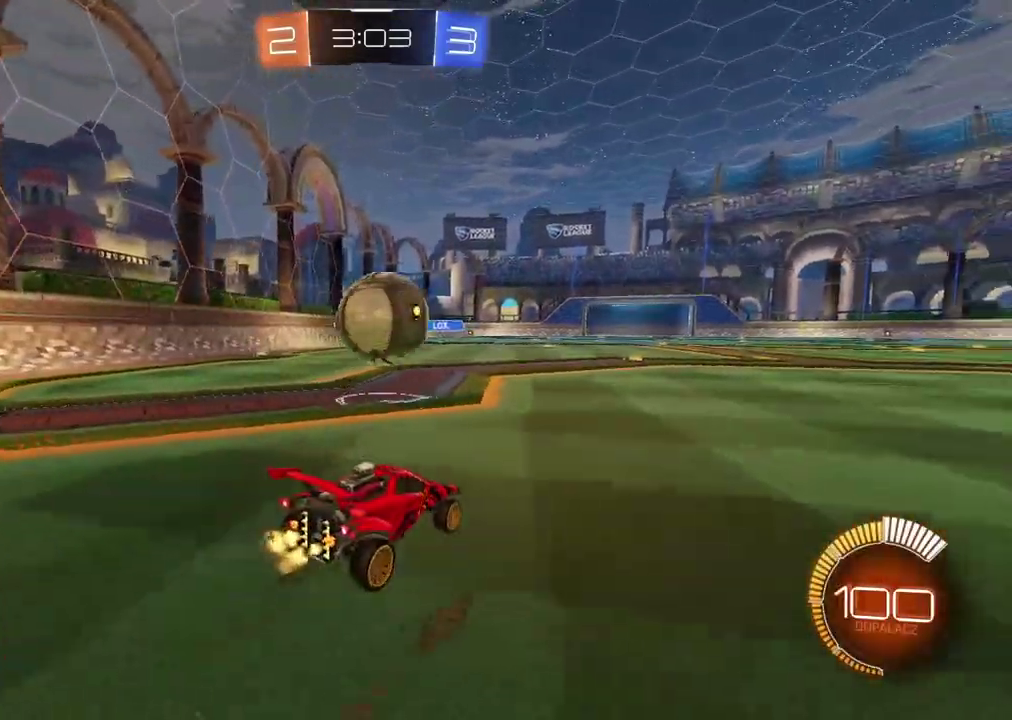
{"buttons": ["R2"], "left_stick": "center", "right_stick": "center", "events": [[50, "R2", "down"], [67, "left_stick", "center"], [267, "TRIANGLE", "down"], [300, "left_stick", "right"], [400, "TRIANGLE", "up"], [450, "left_stick", "center"]]}
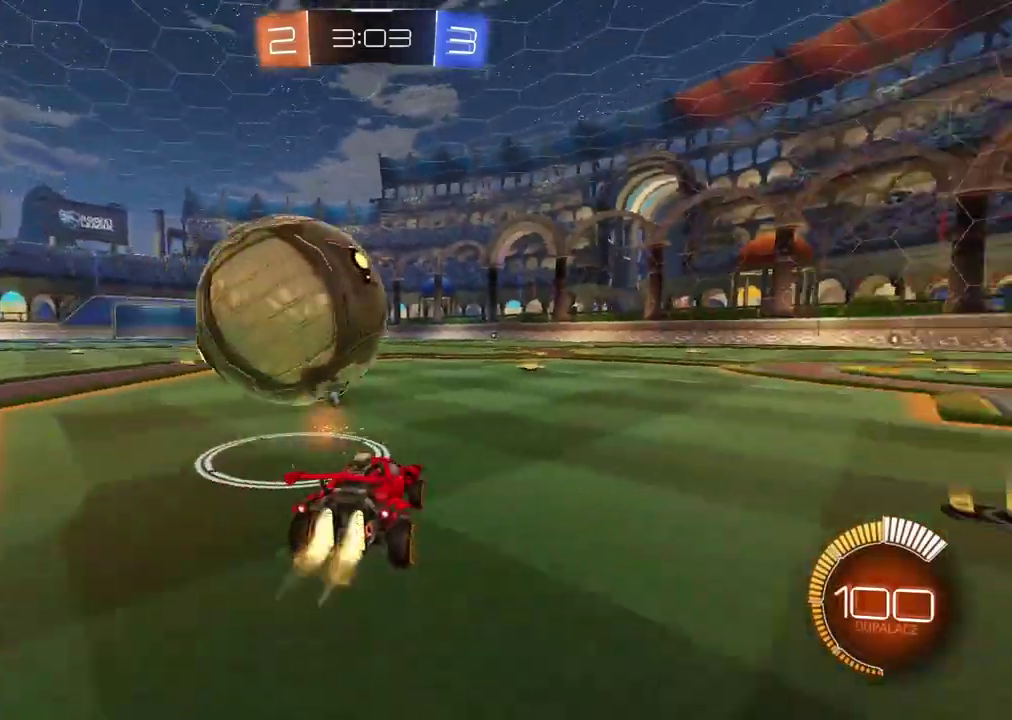
{"buttons": ["R2"], "left_stick": "center", "right_stick": "center", "events": [[250, "left_stick", "right"], [383, "left_stick", "center"]]}
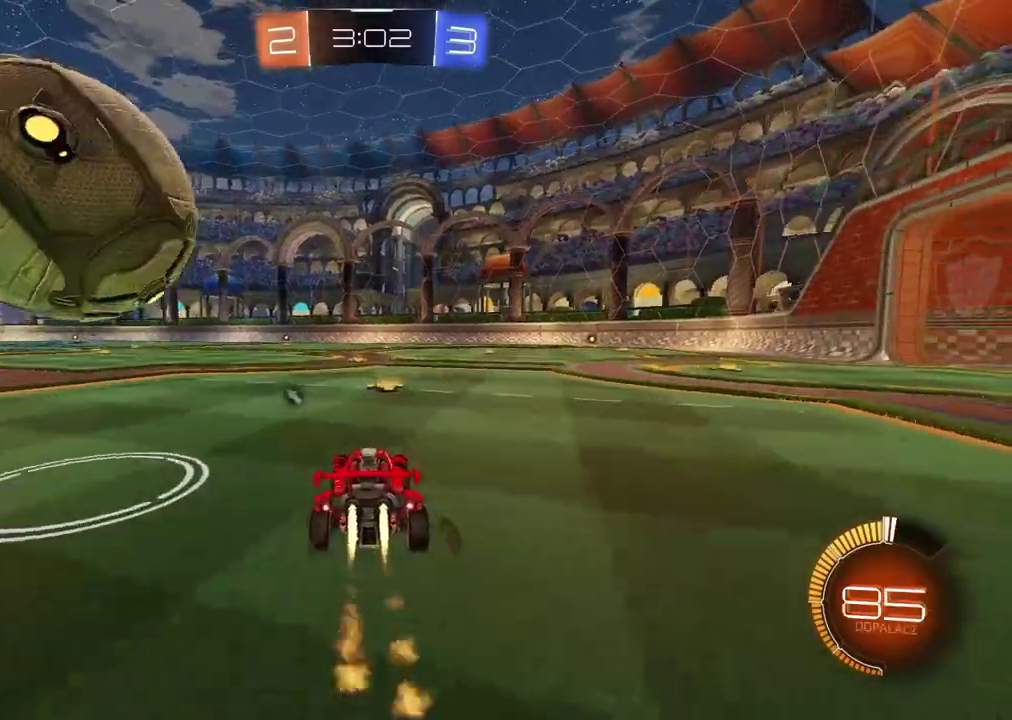
{"buttons": ["R2"], "left_stick": "center", "right_stick": "center", "events": [[100, "left_stick", "left"], [500, "left_stick", "center"]]}
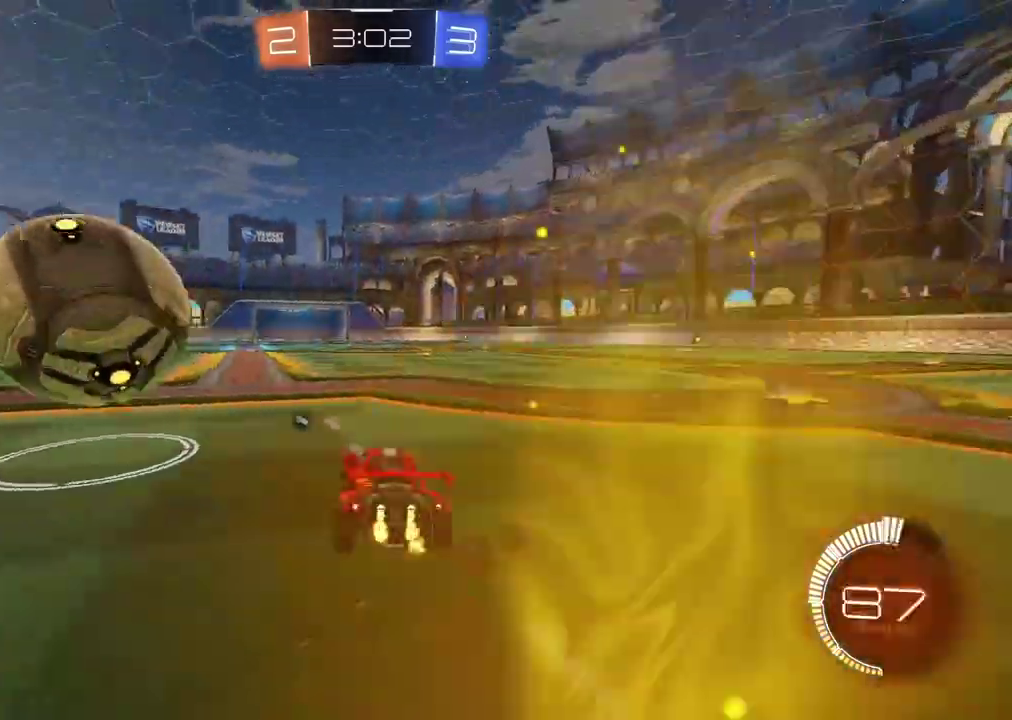
{"buttons": ["R2"], "left_stick": "center", "right_stick": "center", "events": [[150, "left_stick", "left"], [350, "left_stick", "center"]]}
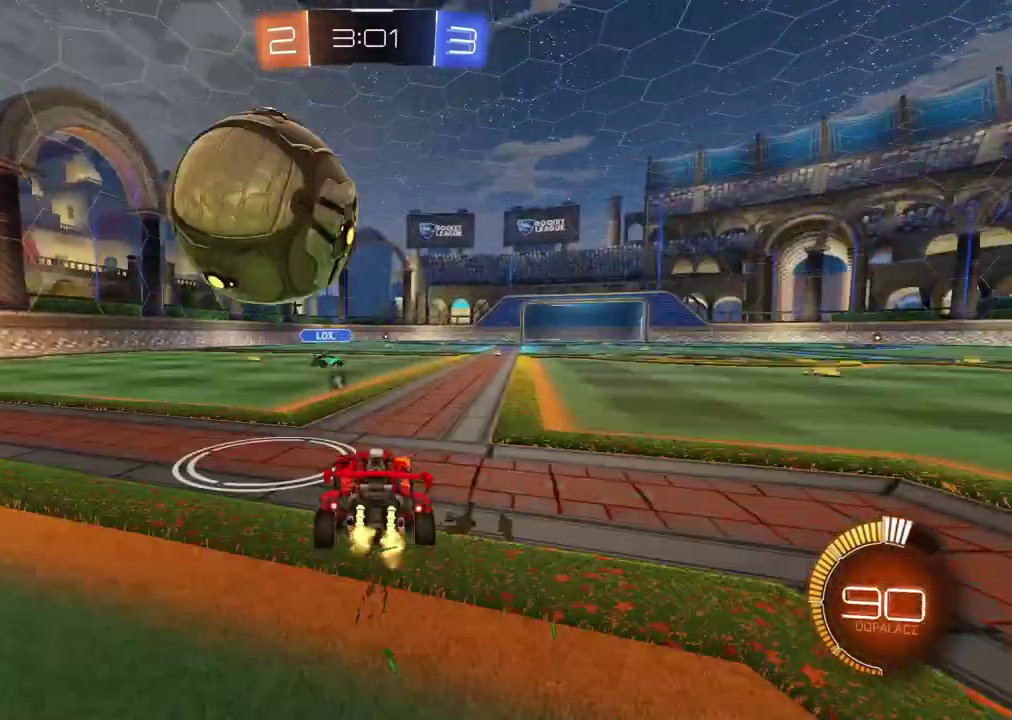
{"buttons": ["CROSS"], "left_stick": "down", "right_stick": "center", "events": [[350, "CROSS", "down"], [383, "left_stick", "down"], [483, "R2", "up"]]}
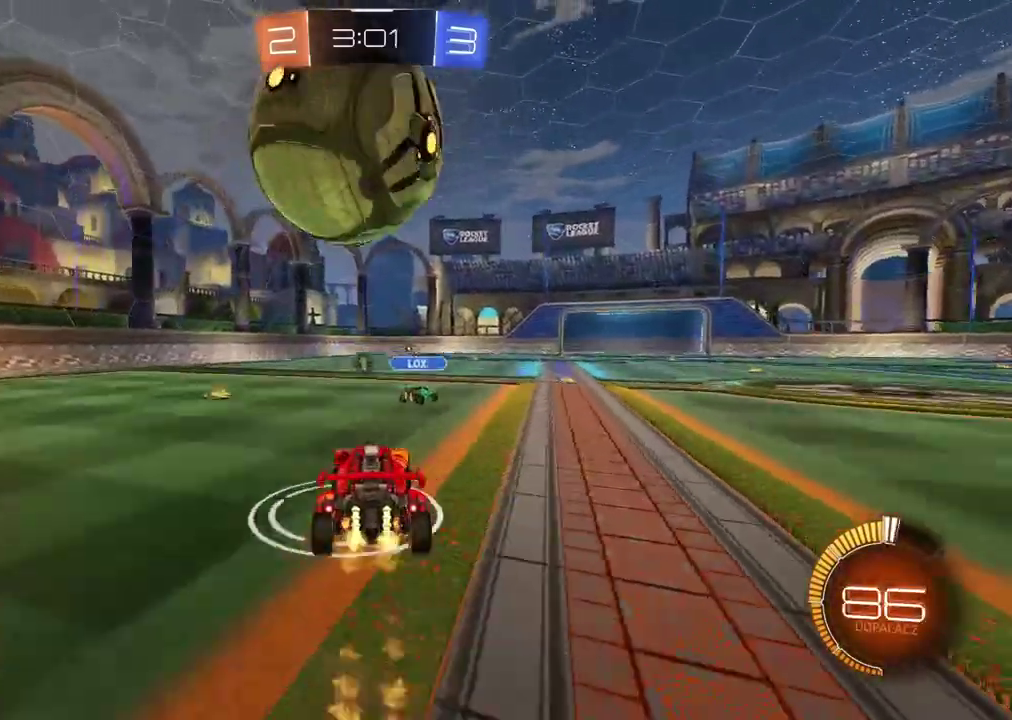
{"buttons": ["R2"], "left_stick": "center", "right_stick": "center", "events": [[17, "CROSS", "up"], [17, "left_stick", "center"], [83, "left_stick", "down-right"], [133, "left_stick", "up-left"], [233, "left_stick", "center"], [350, "left_stick", "down-right"], [433, "left_stick", "center"], [467, "R2", "down"]]}
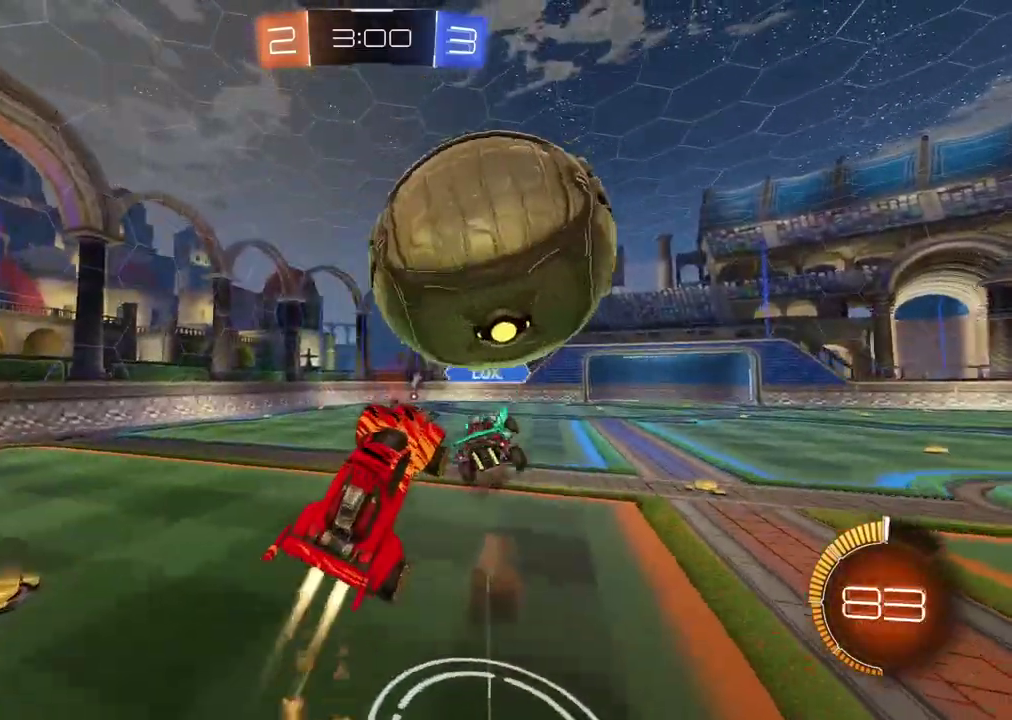
{"buttons": [], "left_stick": "center", "right_stick": "center", "events": [[83, "R2", "up"], [117, "left_stick", "up"], [333, "TRIANGLE", "down"], [350, "left_stick", "center"], [400, "left_stick", "left"], [417, "TRIANGLE", "up"], [500, "left_stick", "center"]]}
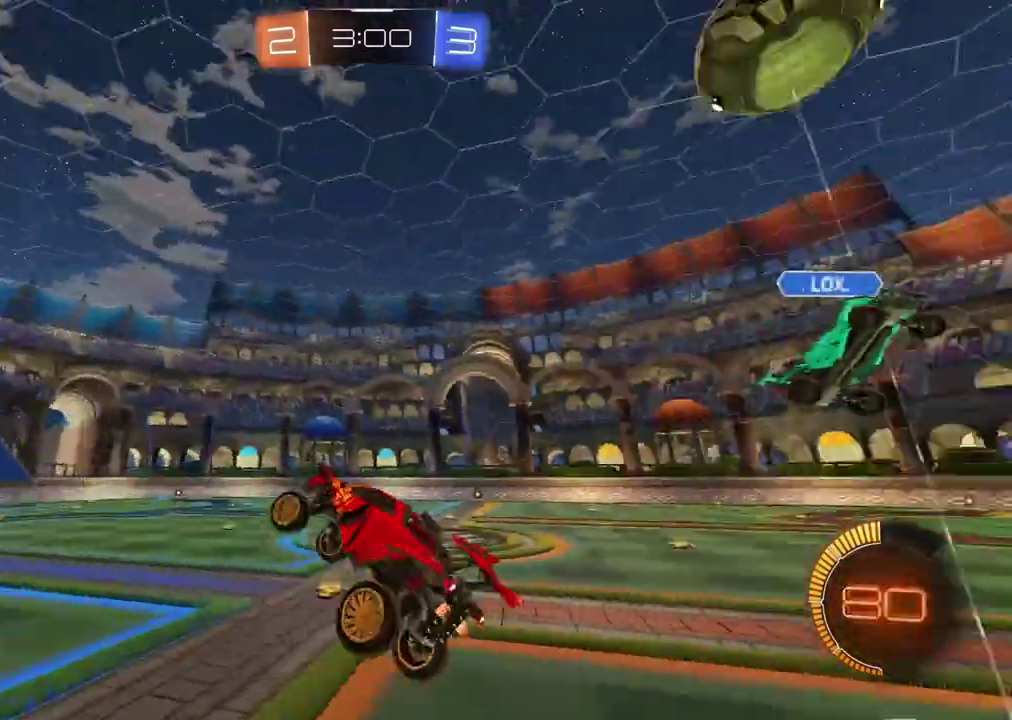
{"buttons": ["R2"], "left_stick": "left", "right_stick": "center"}
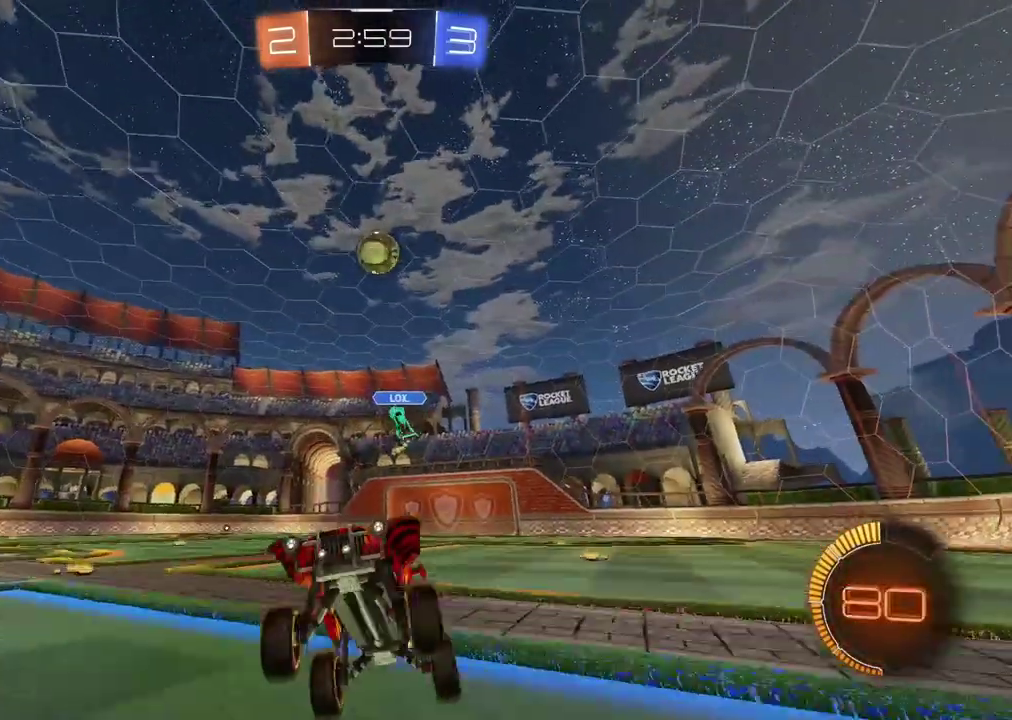
{"buttons": ["R2"], "left_stick": "left", "right_stick": "center"}
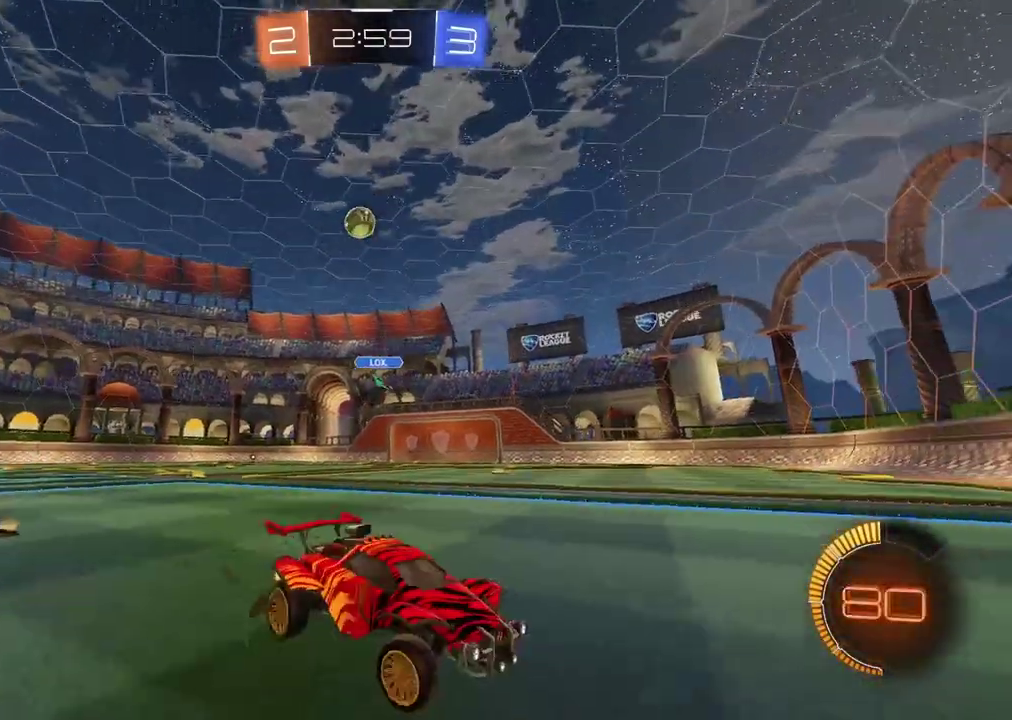
{"buttons": ["R2"], "left_stick": "left", "right_stick": "center", "events": []}
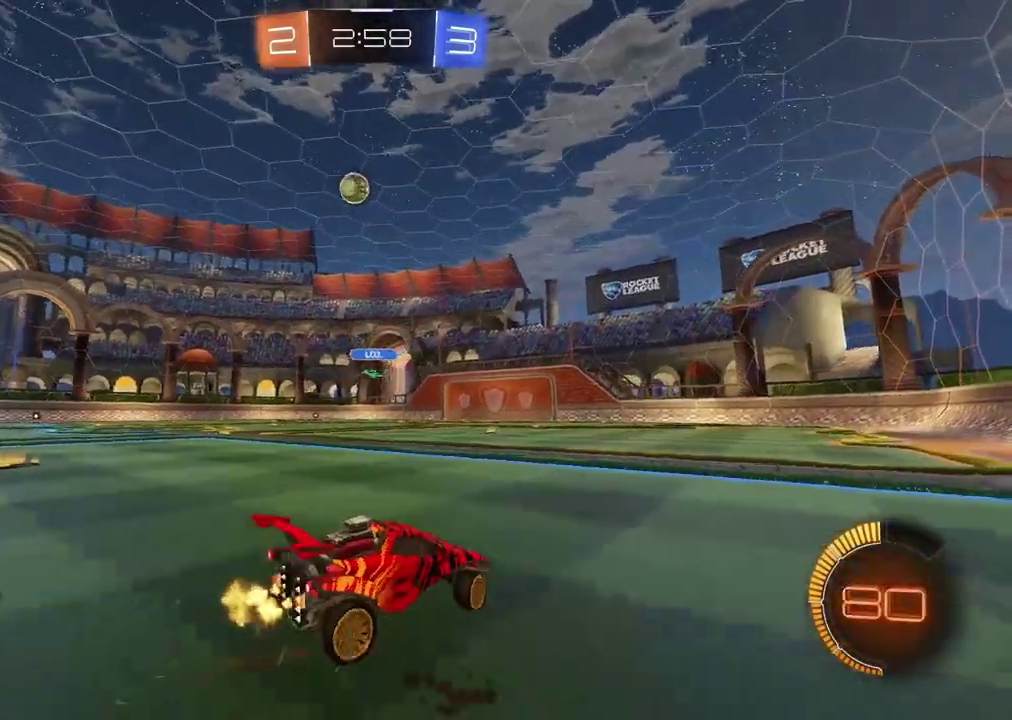
{"buttons": ["R2"], "left_stick": "center", "right_stick": "center", "events": [[433, "left_stick", "center"]]}
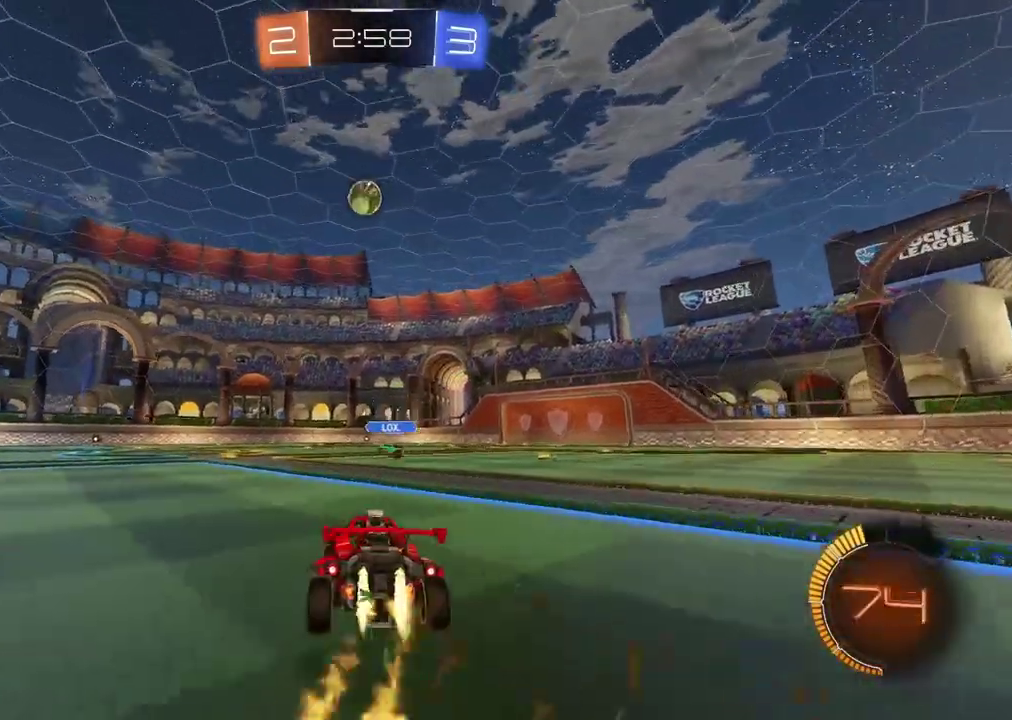
{"buttons": ["R2"], "left_stick": "center", "right_stick": "center", "events": []}
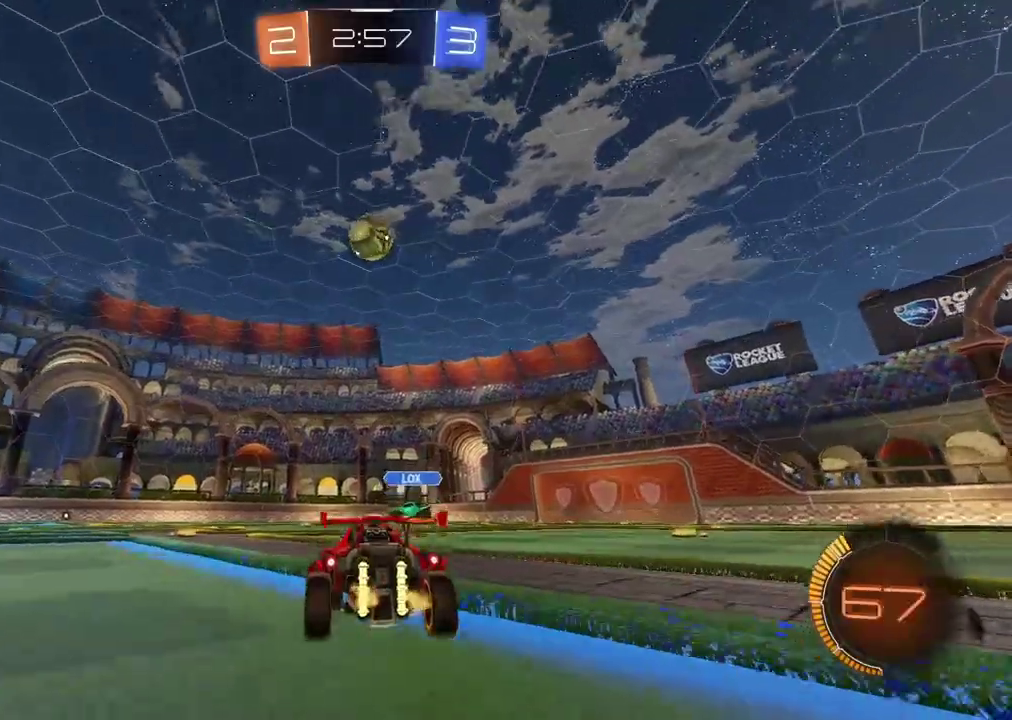
{"buttons": ["R2"], "left_stick": "center", "right_stick": "center", "events": [[117, "R2", "up"], [183, "L2", "down"], [383, "L2", "up"], [500, "R2", "down"]]}
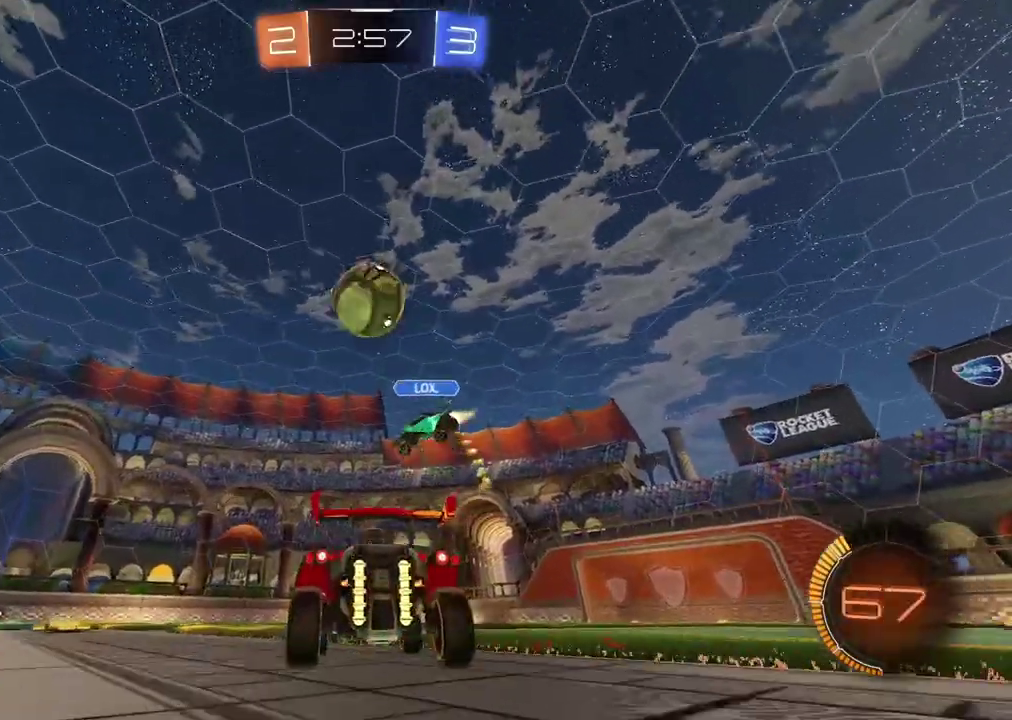
{"buttons": ["R2"], "left_stick": "left", "right_stick": "center", "events": [[400, "left_stick", "left"]]}
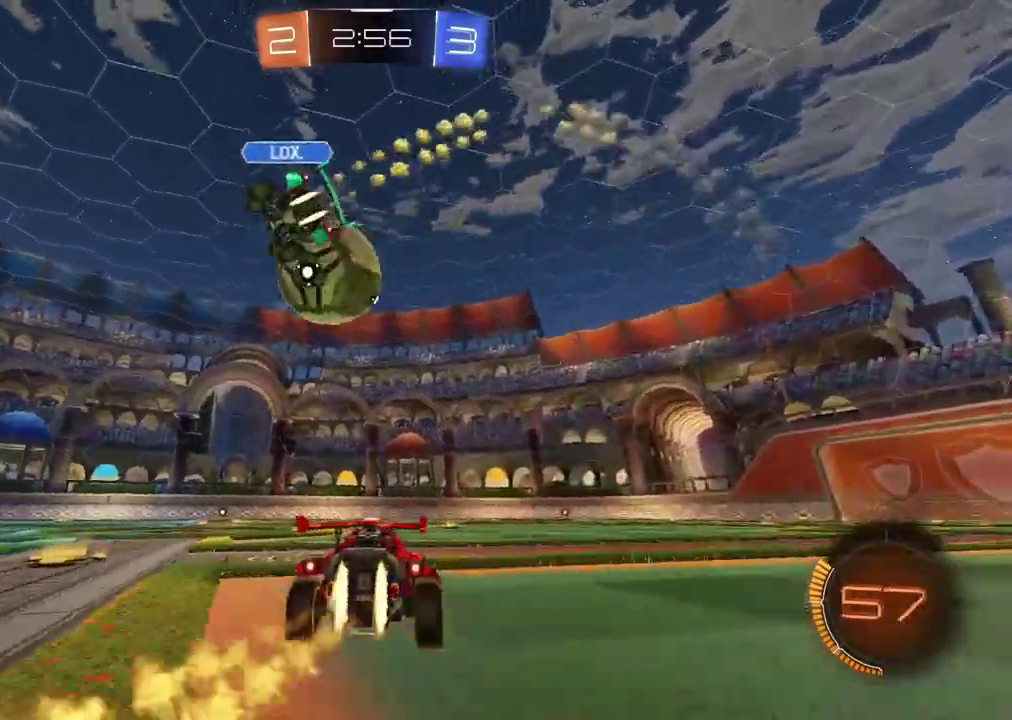
{"buttons": [], "left_stick": "center", "right_stick": "center", "events": [[167, "R2", "up"], [250, "R2", "down"], [250, "left_stick", "center"], [450, "R2", "up"]]}
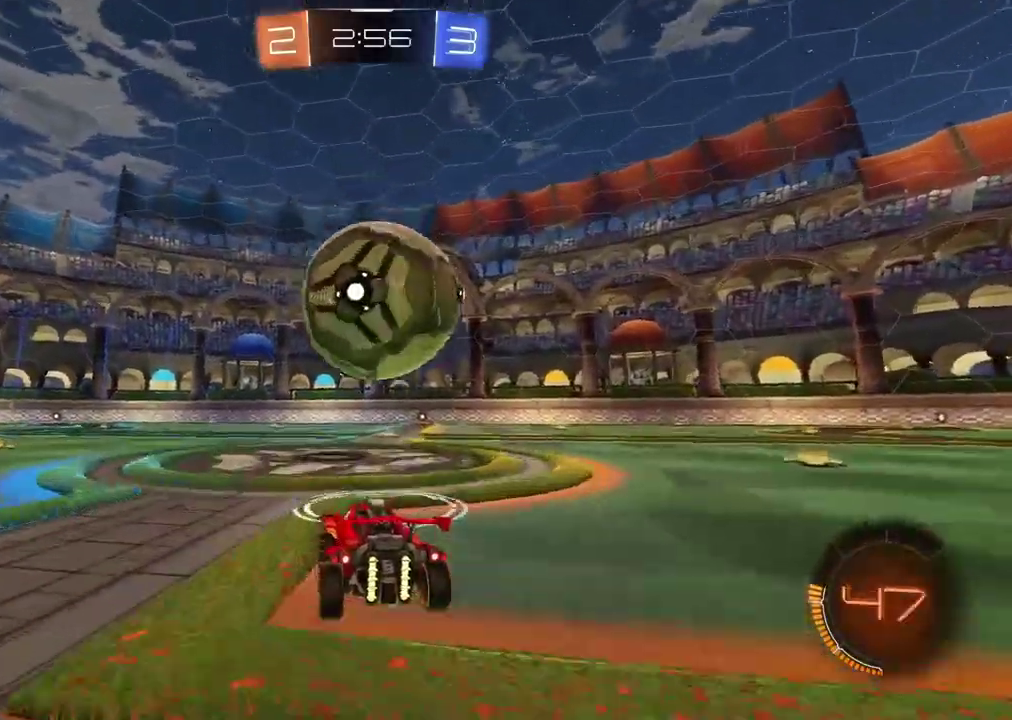
{"buttons": ["R2"], "left_stick": "left", "right_stick": "center", "events": [[50, "left_stick", "right"], [100, "R2", "down"], [150, "left_stick", "center"], [267, "left_stick", "right"], [367, "left_stick", "center"], [417, "left_stick", "left"]]}
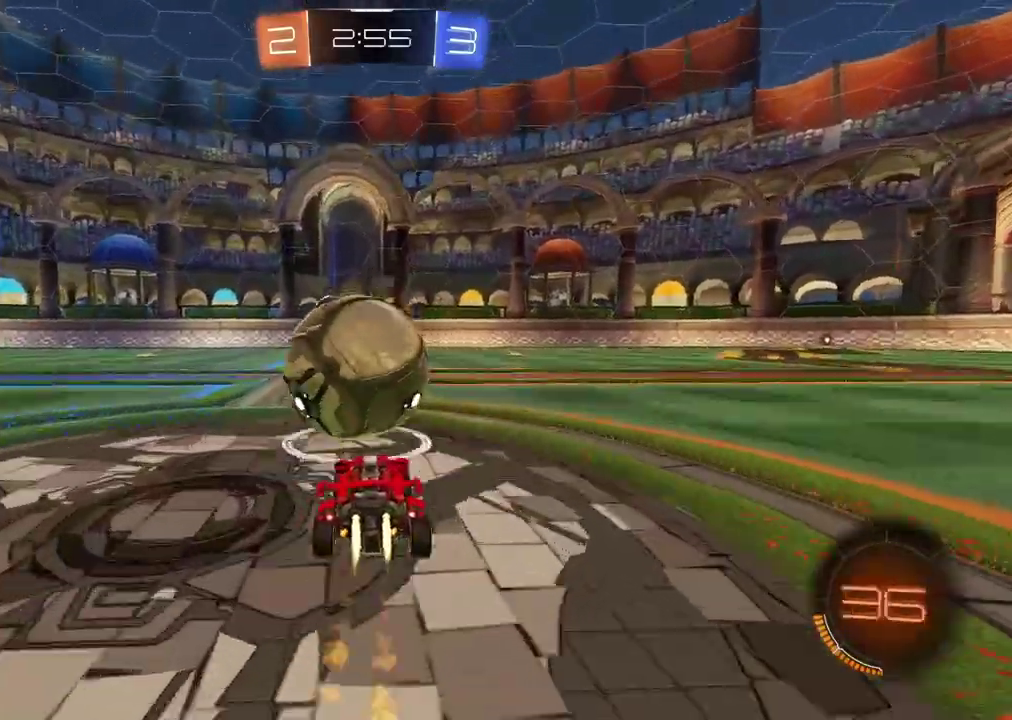
{"buttons": ["R2"], "left_stick": "center", "right_stick": "center", "events": [[17, "left_stick", "center"]]}